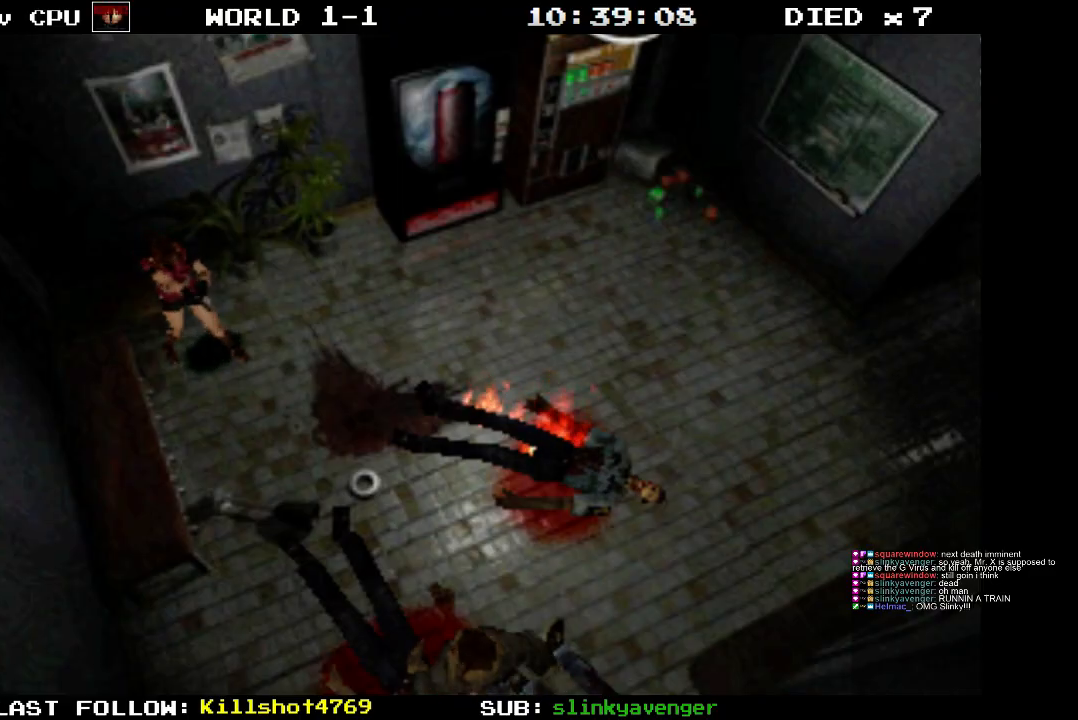
Gameplay with a controller (PlayStation layout); each line is a JSON object with the inputs held at the frame after it. "events" lists button and stick changes between this image and that frame as [ms after this image, input, new state], when the widget could be followed in between. Not read: L3 R3 left_stick right_stick.
{"buttons": ["R1"], "events": [[83, "CROSS", "up"]]}
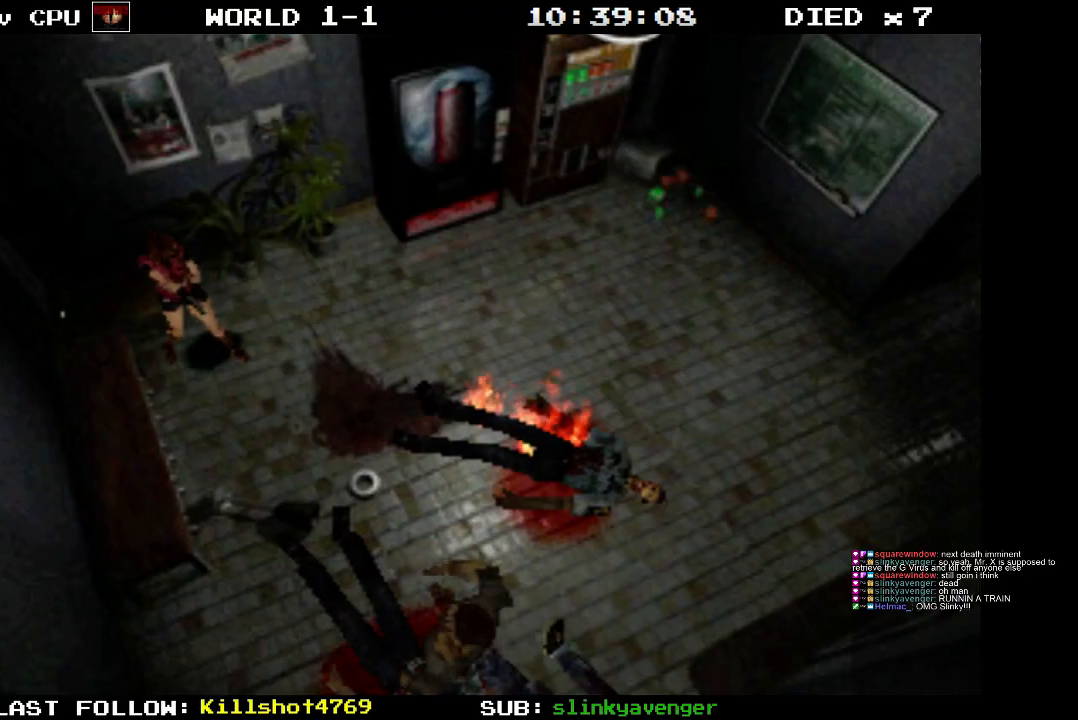
{"buttons": ["R1"], "events": [[150, "CROSS", "down"], [317, "CROSS", "up"]]}
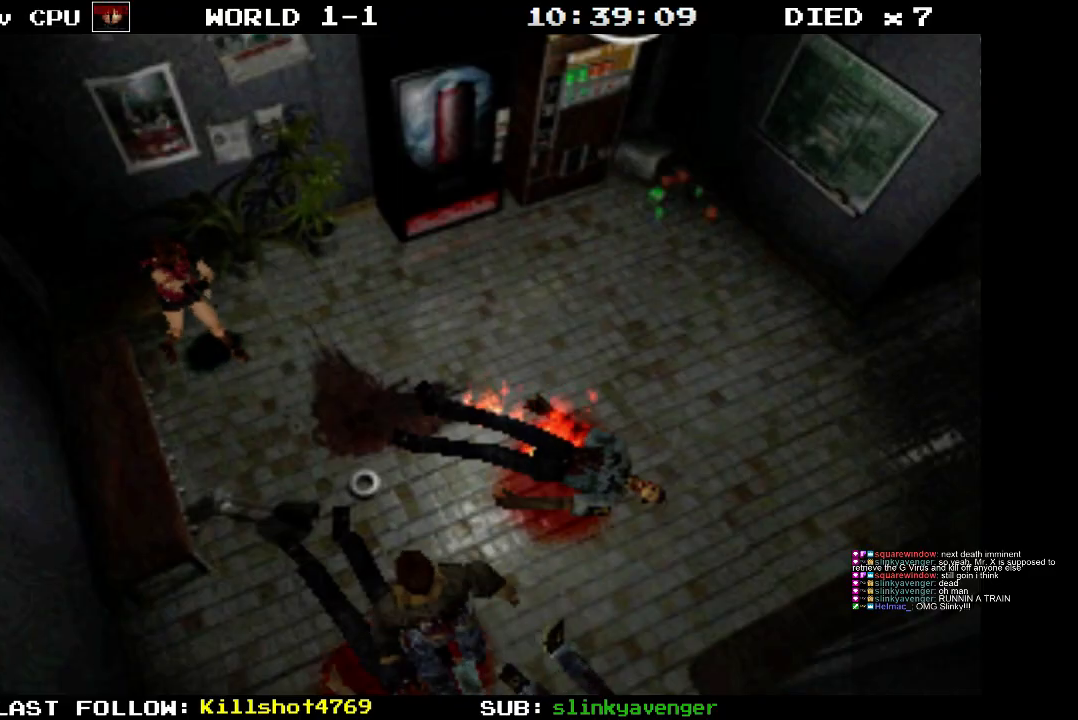
{"buttons": ["R1"], "events": []}
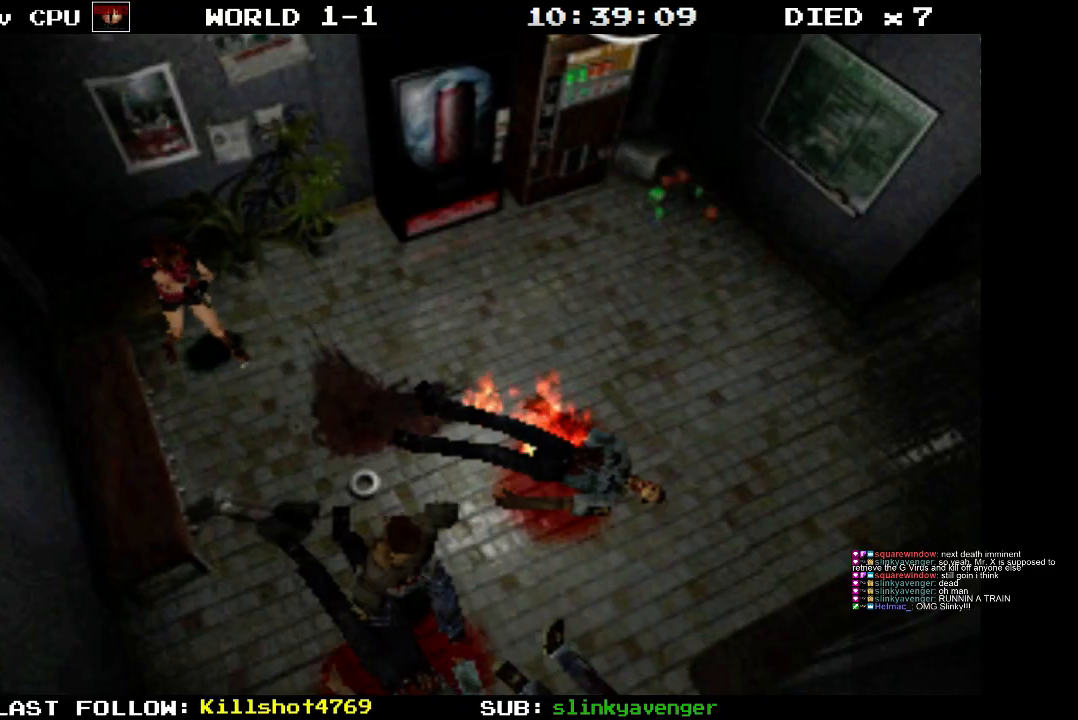
{"buttons": ["R1"], "events": [[50, "CROSS", "down"], [167, "CROSS", "up"]]}
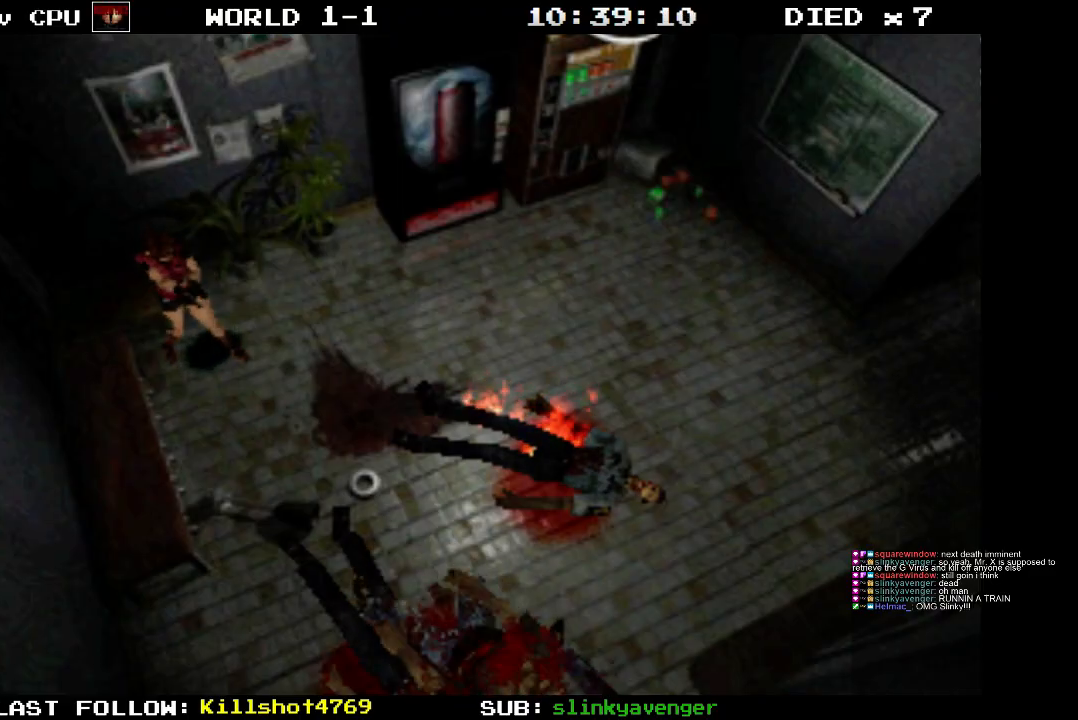
{"buttons": ["R1"], "events": [[300, "CROSS", "down"], [467, "CROSS", "up"]]}
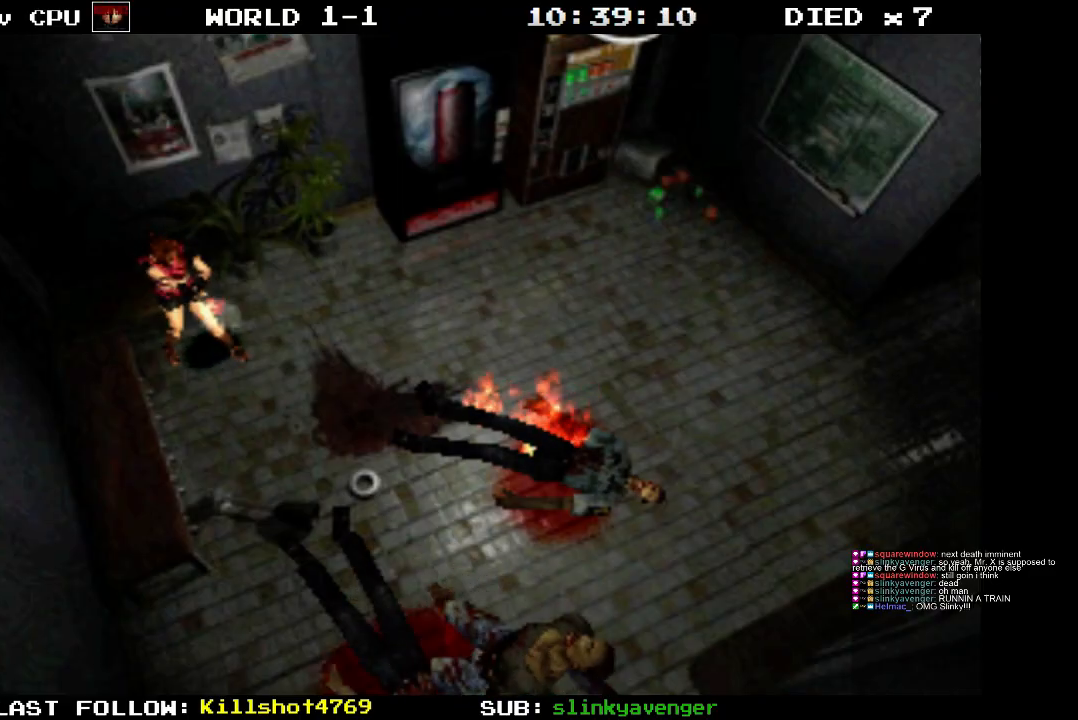
{"buttons": [], "events": [[483, "R1", "up"]]}
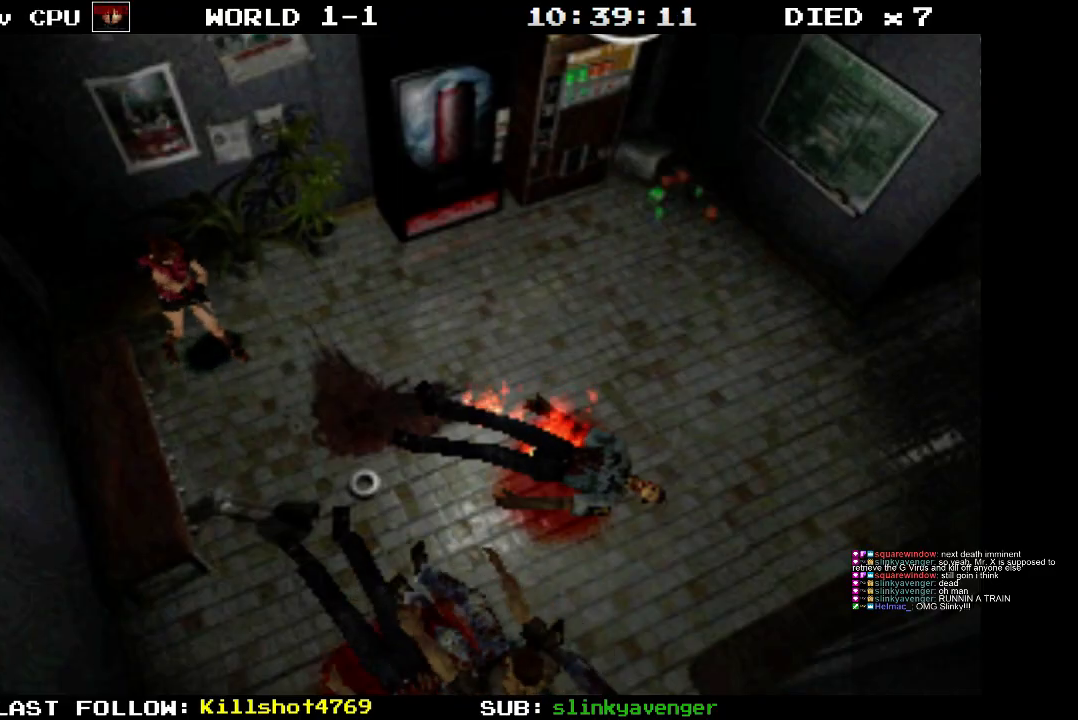
{"buttons": [], "events": [[367, "DPAD_LEFT", "down"], [467, "DPAD_LEFT", "up"]]}
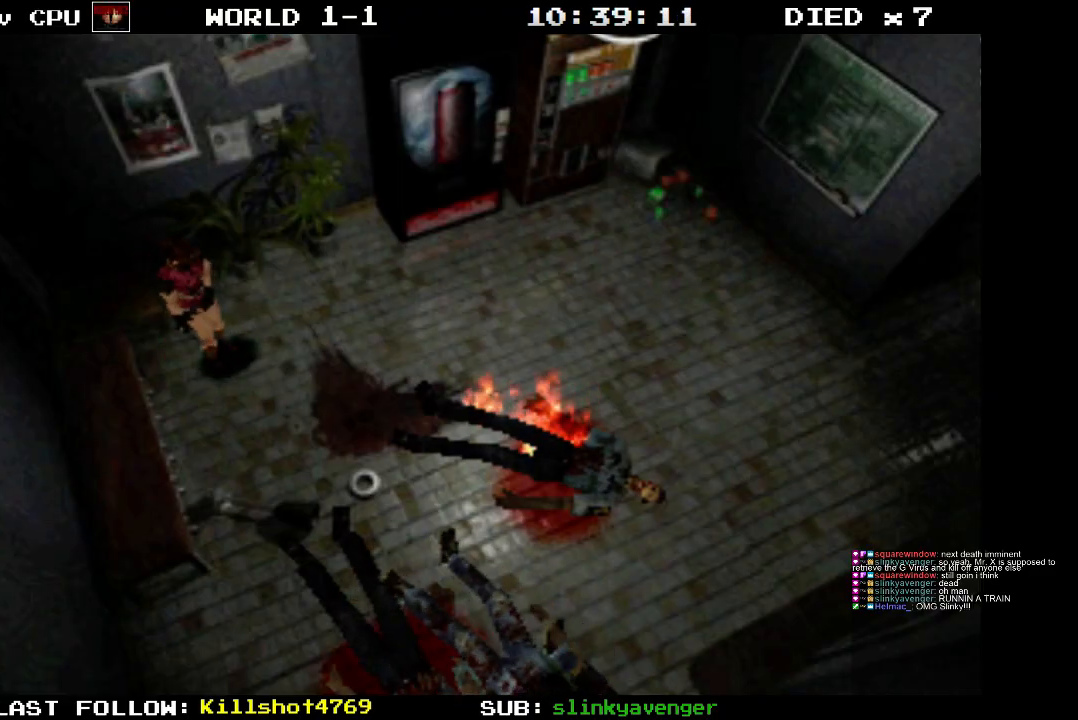
{"buttons": [], "events": []}
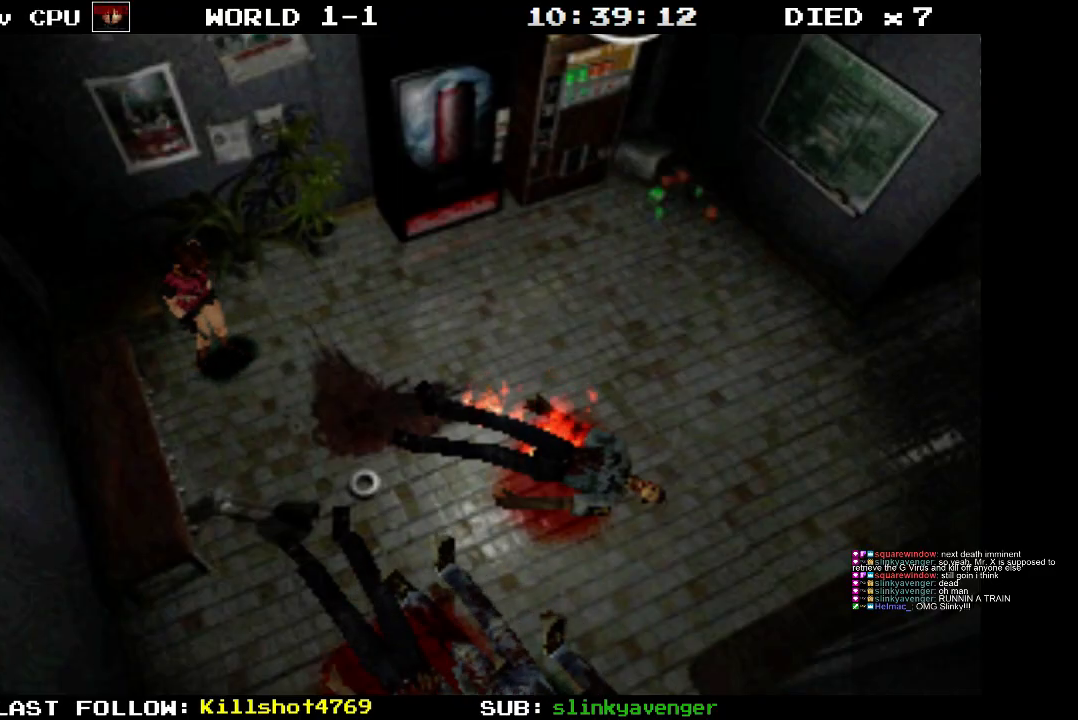
{"buttons": [], "events": [[67, "DPAD_LEFT", "down"], [283, "DPAD_LEFT", "up"]]}
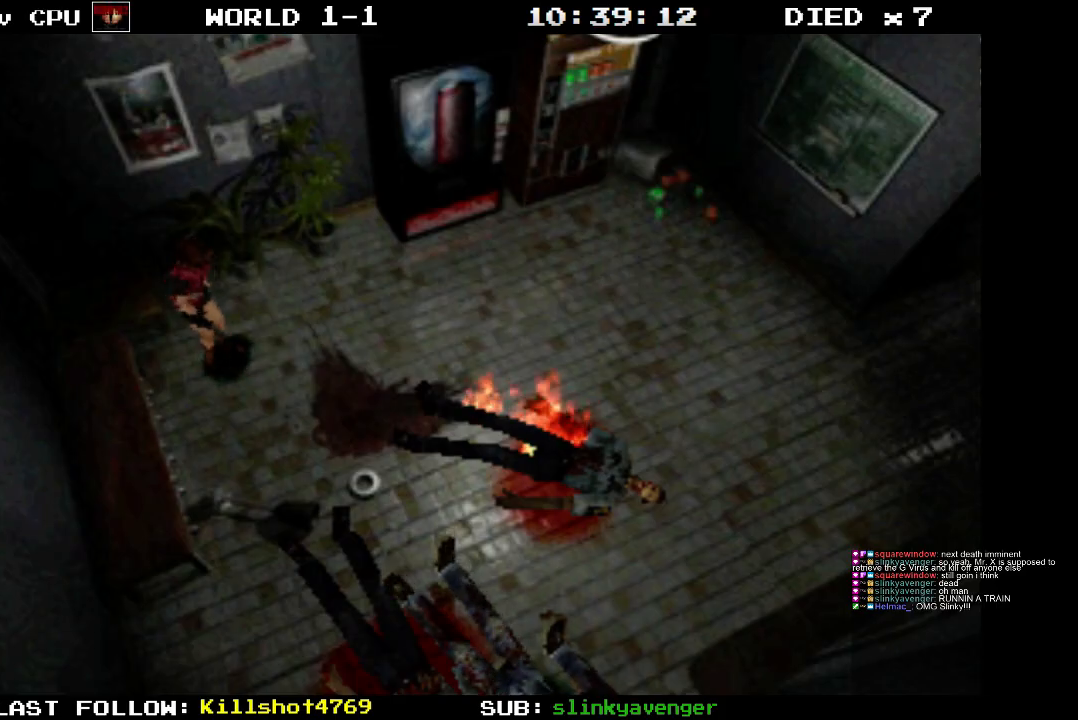
{"buttons": [], "events": [[350, "SQUARE", "down"], [433, "SQUARE", "up"]]}
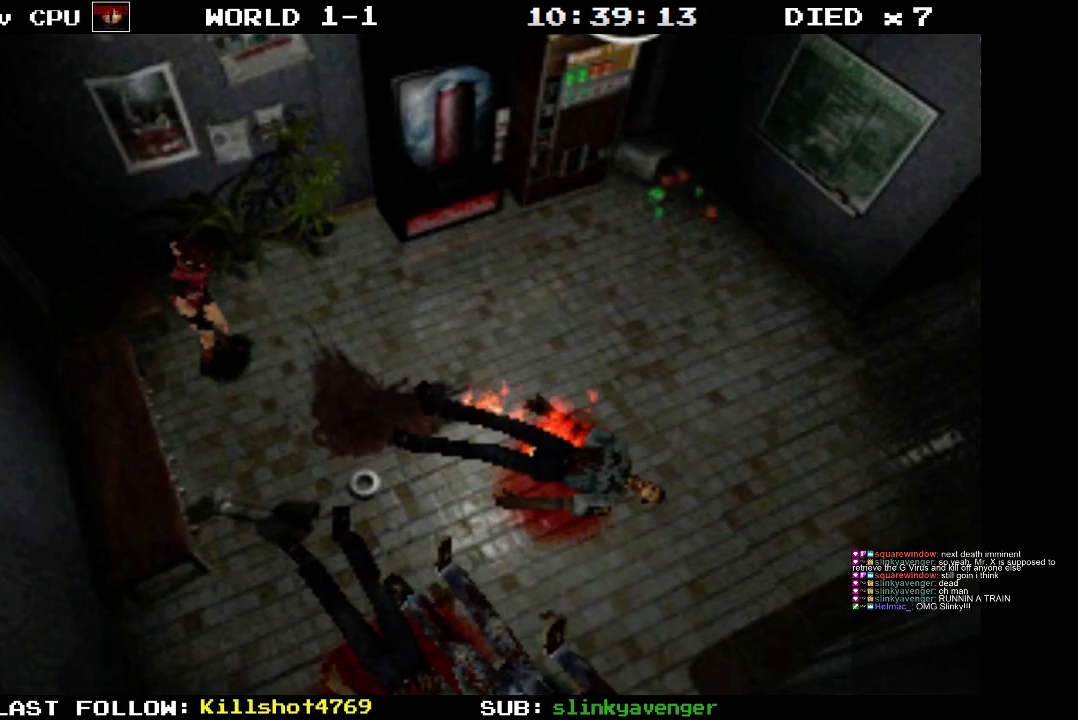
{"buttons": ["DPAD_LEFT"], "events": [[50, "DPAD_LEFT", "down"]]}
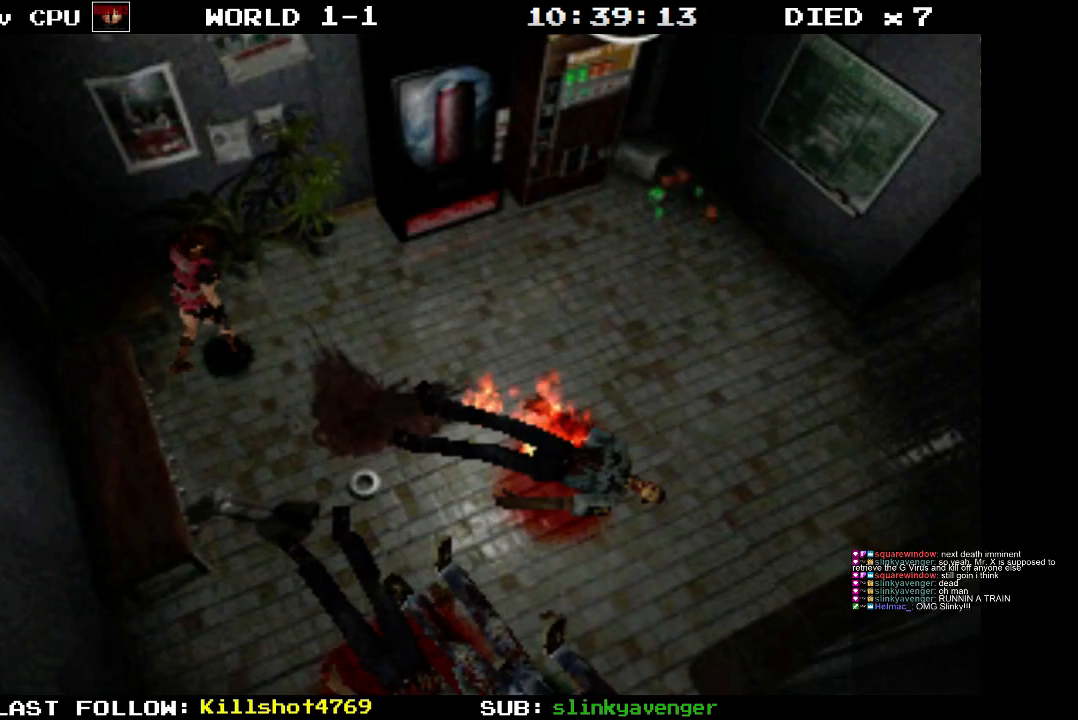
{"buttons": ["SQUARE", "DPAD_UP", "DPAD_LEFT"], "events": [[283, "DPAD_UP", "down"], [283, "SQUARE", "down"]]}
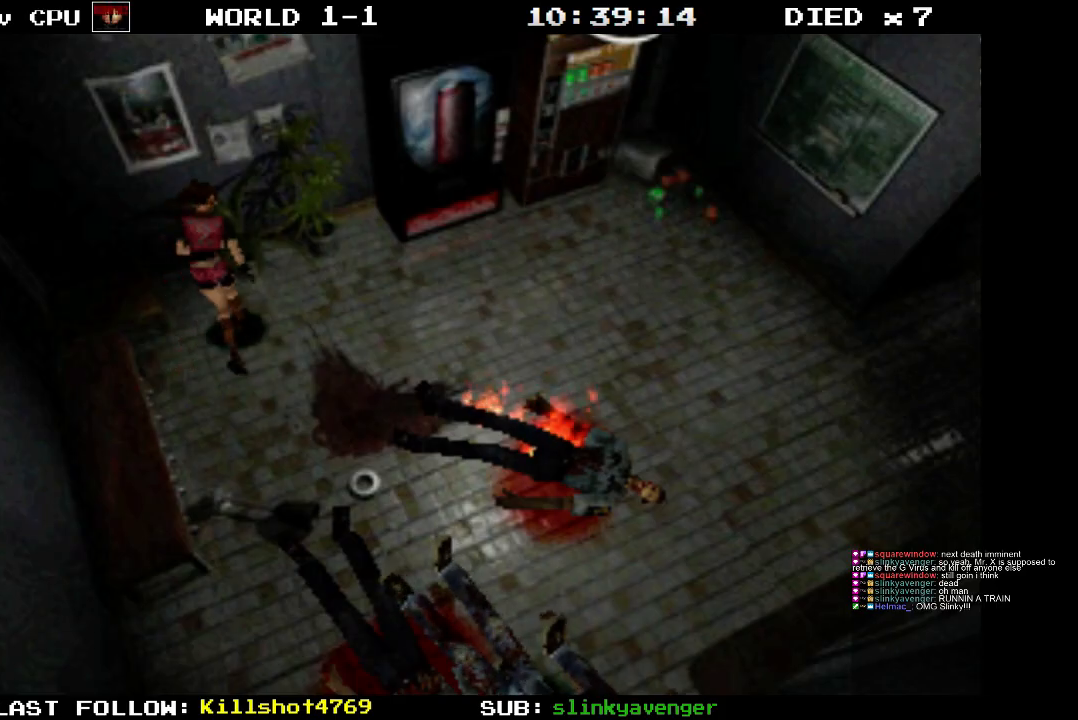
{"buttons": ["CROSS", "SQUARE", "DPAD_UP", "DPAD_RIGHT"], "events": [[50, "DPAD_LEFT", "up"], [133, "CROSS", "down"], [300, "CROSS", "up"], [367, "CROSS", "down"], [483, "DPAD_RIGHT", "down"]]}
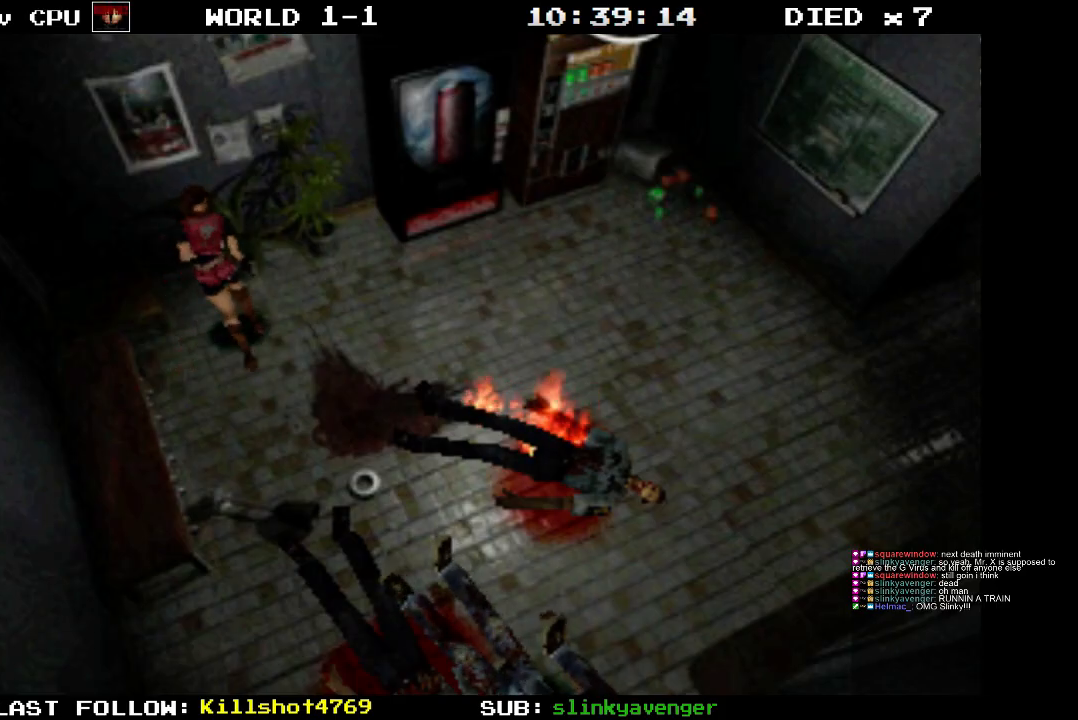
{"buttons": ["SQUARE", "DPAD_UP", "DPAD_RIGHT"], "events": [[33, "CROSS", "up"], [67, "CROSS", "down"], [150, "DPAD_RIGHT", "up"], [233, "CROSS", "up"], [283, "CROSS", "down"], [383, "DPAD_RIGHT", "down"], [450, "CROSS", "up"]]}
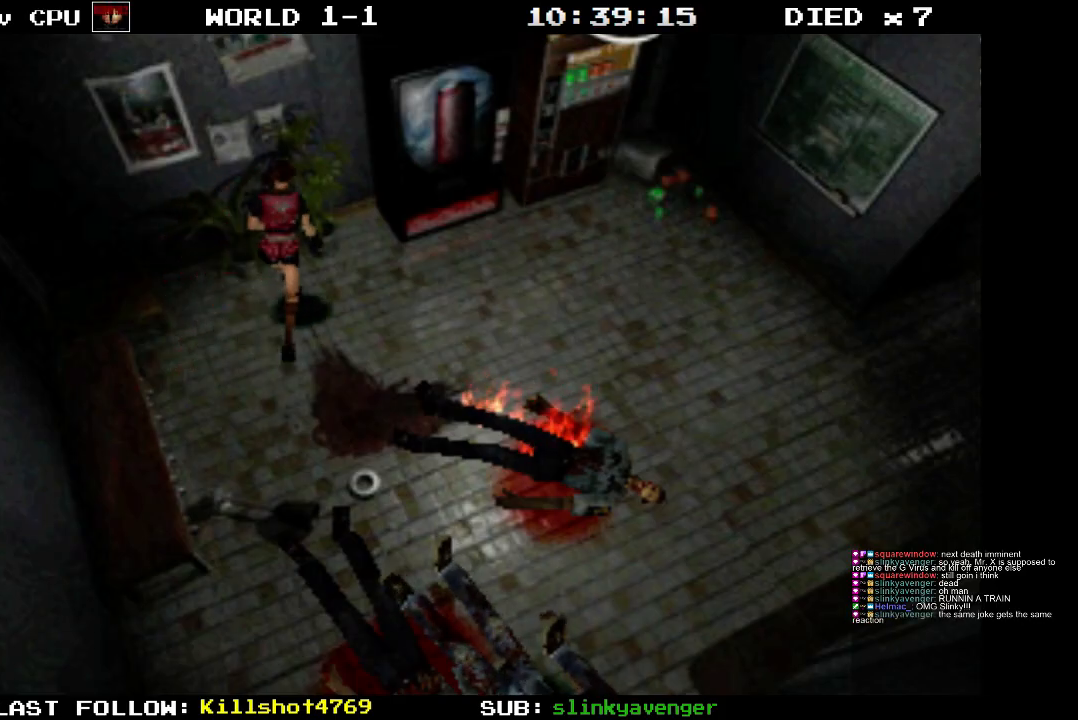
{"buttons": [], "events": [[17, "CROSS", "down"], [17, "DPAD_RIGHT", "up"], [150, "CROSS", "up"], [183, "DPAD_UP", "up"], [217, "SQUARE", "up"]]}
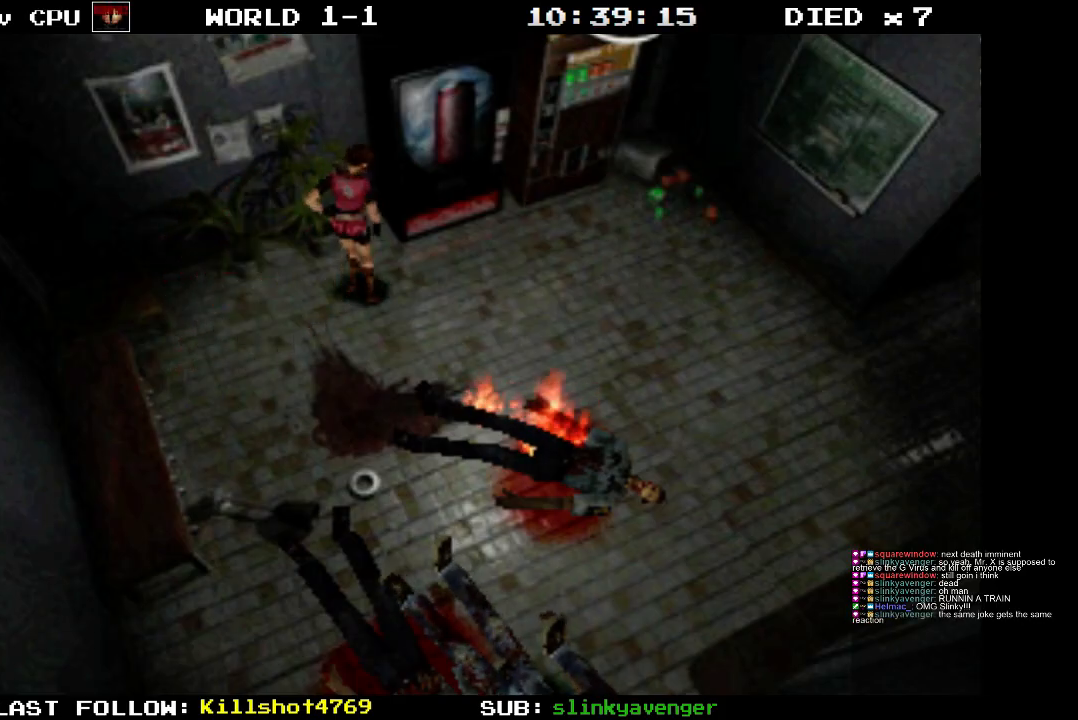
{"buttons": ["SQUARE", "DPAD_UP"], "events": [[150, "SQUARE", "down"], [183, "DPAD_UP", "down"], [267, "CROSS", "down"], [417, "CROSS", "up"]]}
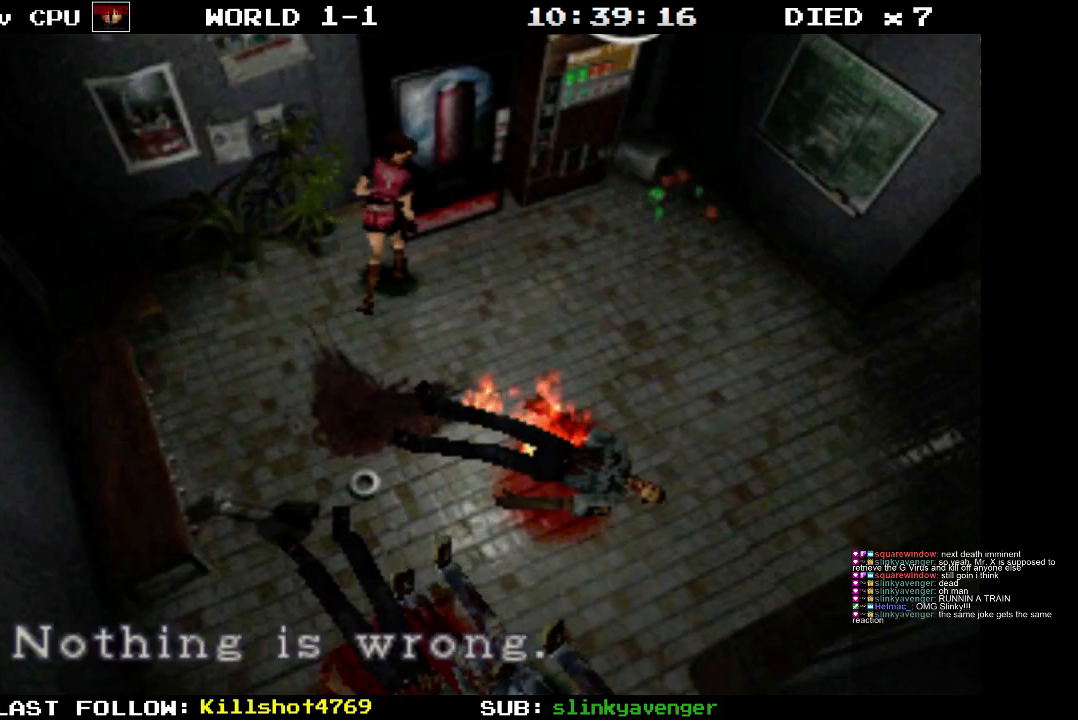
{"buttons": ["CROSS", "SQUARE", "DPAD_UP"], "events": [[17, "CROSS", "down"], [183, "CROSS", "up"], [250, "CROSS", "down"], [317, "DPAD_RIGHT", "down"], [400, "DPAD_RIGHT", "up"], [433, "CROSS", "up"], [483, "CROSS", "down"]]}
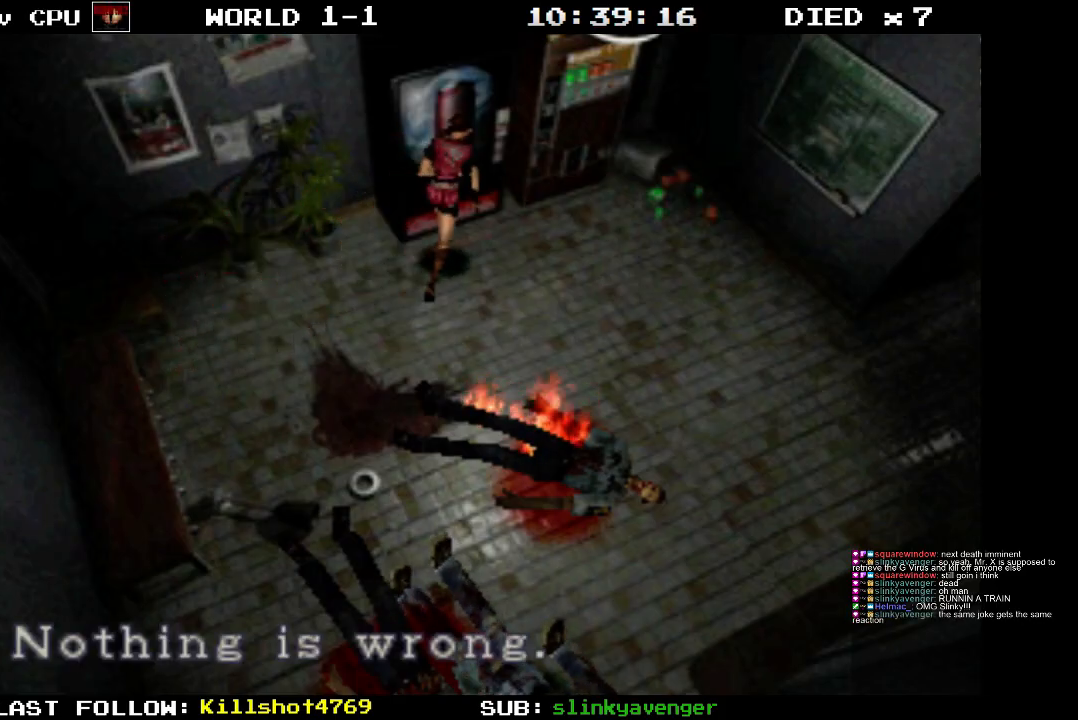
{"buttons": ["CROSS", "SQUARE", "DPAD_UP", "DPAD_RIGHT"], "events": [[17, "DPAD_LEFT", "down"], [100, "DPAD_LEFT", "up"], [133, "CROSS", "up"], [367, "CROSS", "down"], [417, "DPAD_RIGHT", "down"]]}
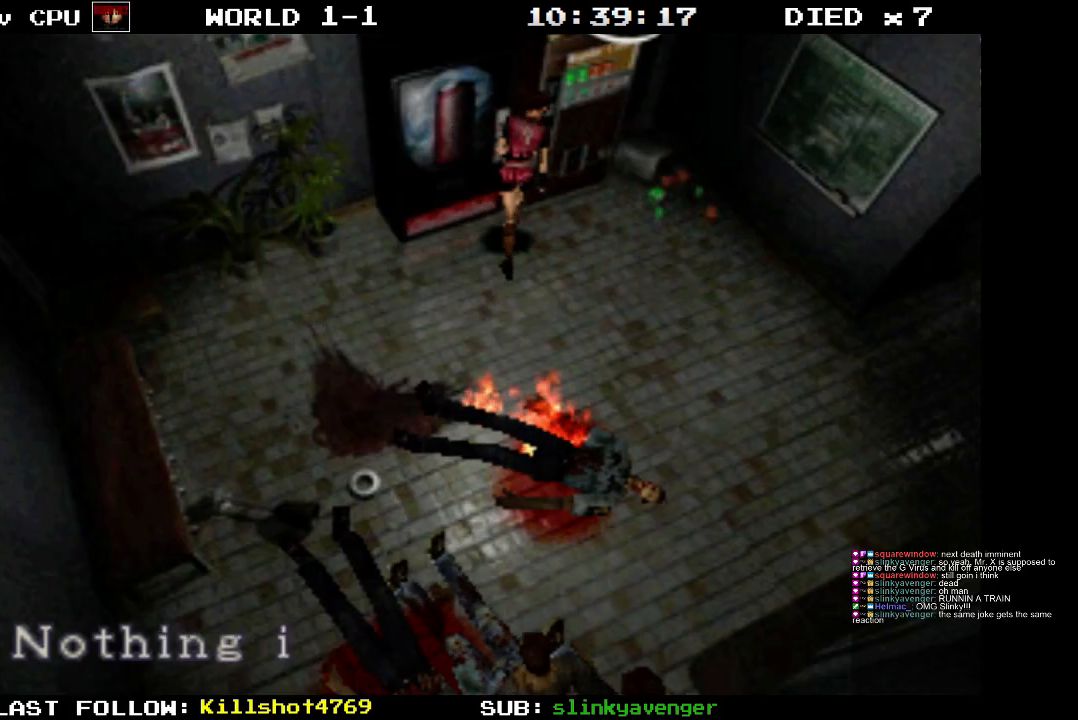
{"buttons": ["SQUARE", "DPAD_UP"], "events": [[33, "CROSS", "up"], [33, "DPAD_RIGHT", "up"], [350, "CROSS", "down"], [500, "CROSS", "up"]]}
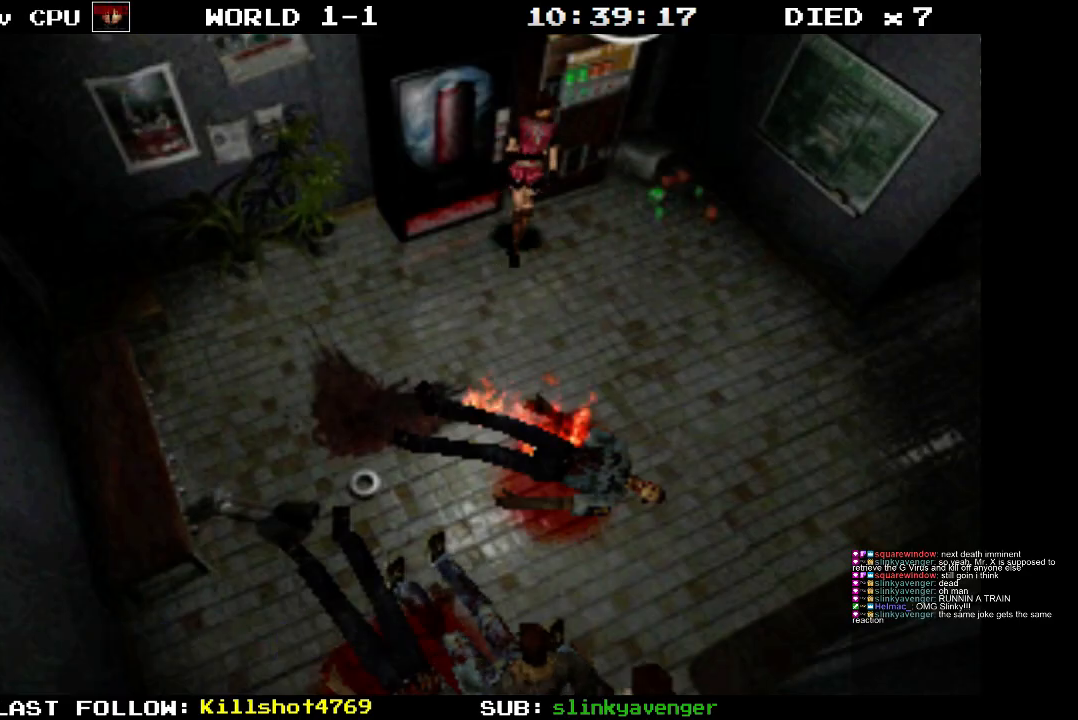
{"buttons": ["CROSS", "SQUARE", "DPAD_UP"], "events": [[33, "DPAD_RIGHT", "down"], [117, "CROSS", "down"], [217, "DPAD_RIGHT", "up"], [283, "CROSS", "up"], [383, "CROSS", "down"]]}
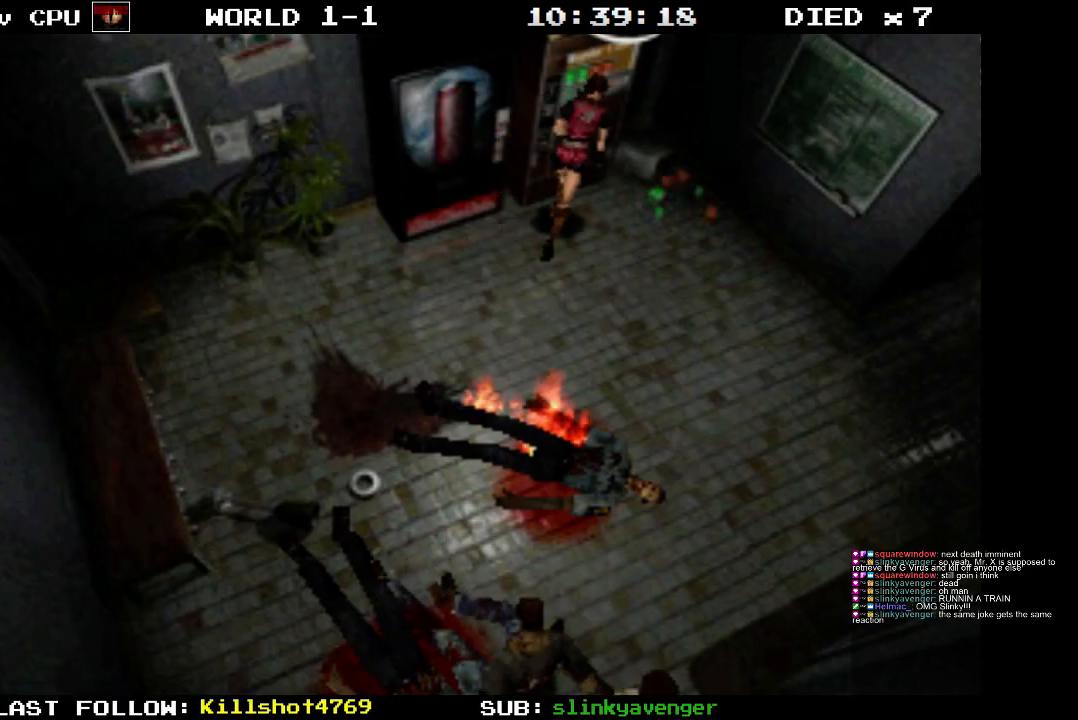
{"buttons": ["CROSS", "SQUARE", "DPAD_UP", "DPAD_RIGHT"], "events": [[50, "CROSS", "up"], [167, "DPAD_RIGHT", "down"], [200, "CROSS", "down"]]}
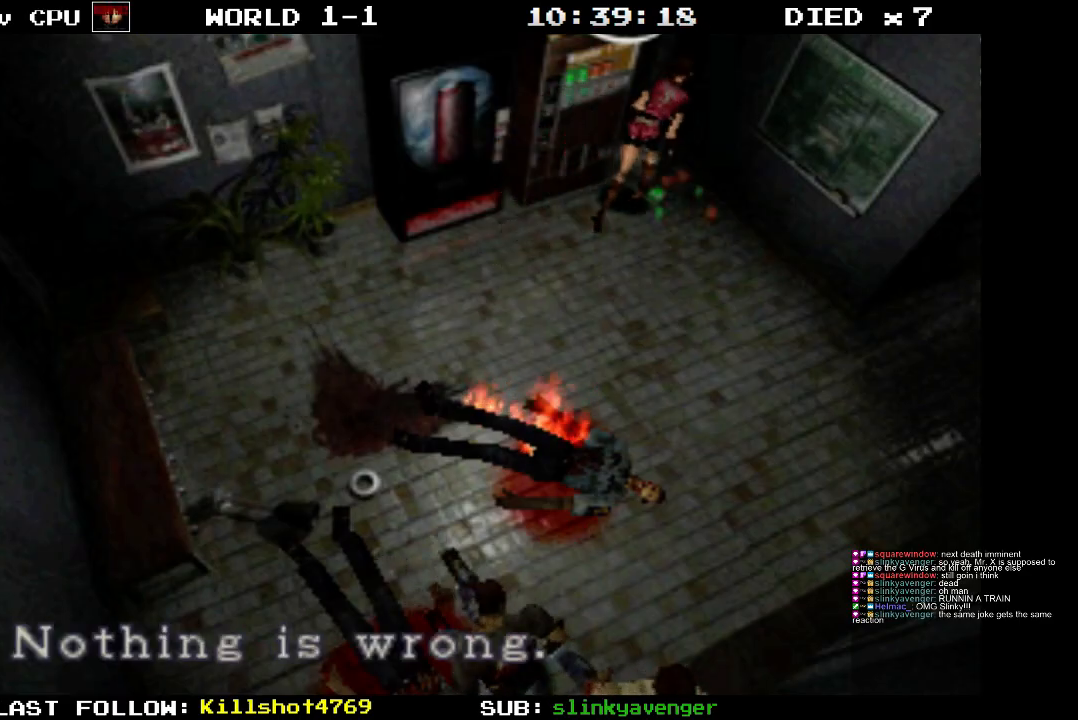
{"buttons": ["CROSS", "SQUARE", "DPAD_UP", "DPAD_RIGHT"], "events": [[67, "CROSS", "up"], [233, "DPAD_UP", "up"], [367, "CROSS", "down"], [367, "DPAD_UP", "down"]]}
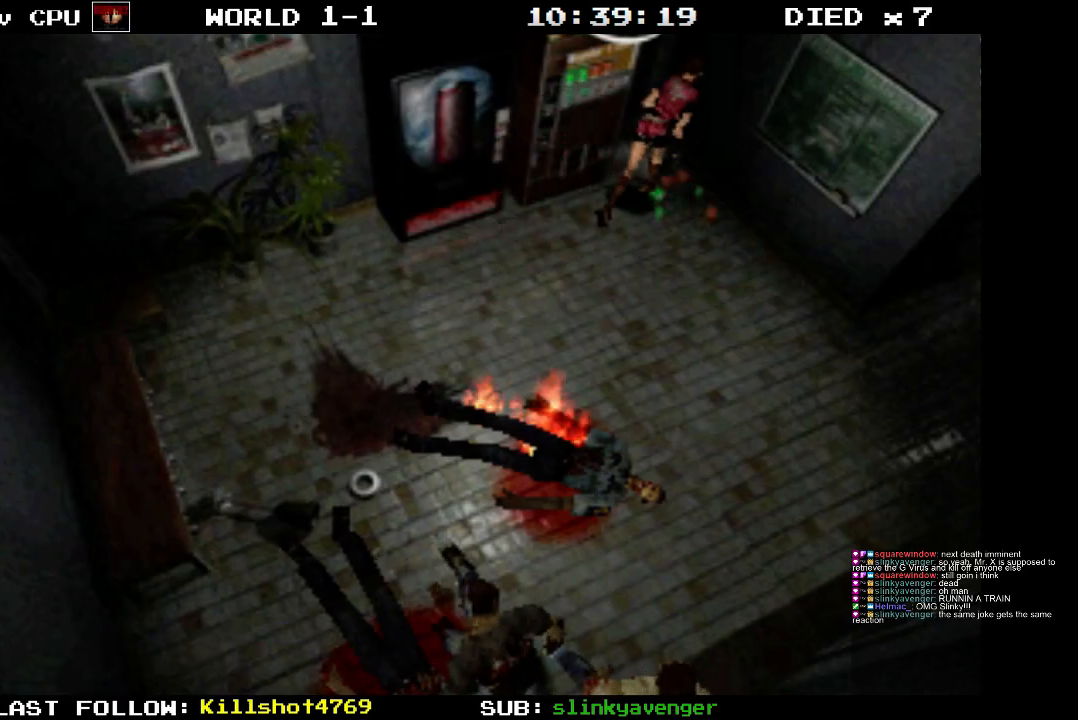
{"buttons": ["SQUARE", "DPAD_UP"], "events": [[33, "CROSS", "up"], [317, "DPAD_RIGHT", "up"]]}
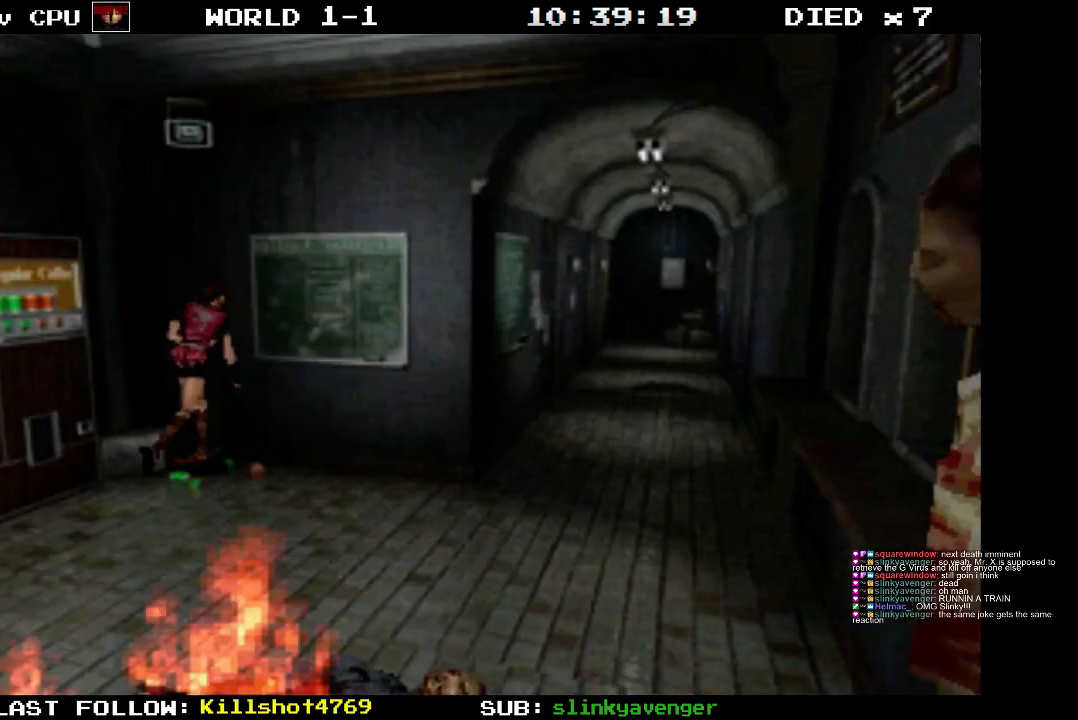
{"buttons": ["CROSS", "SQUARE", "DPAD_UP"], "events": [[100, "DPAD_RIGHT", "down"], [267, "CROSS", "down"], [267, "DPAD_RIGHT", "up"]]}
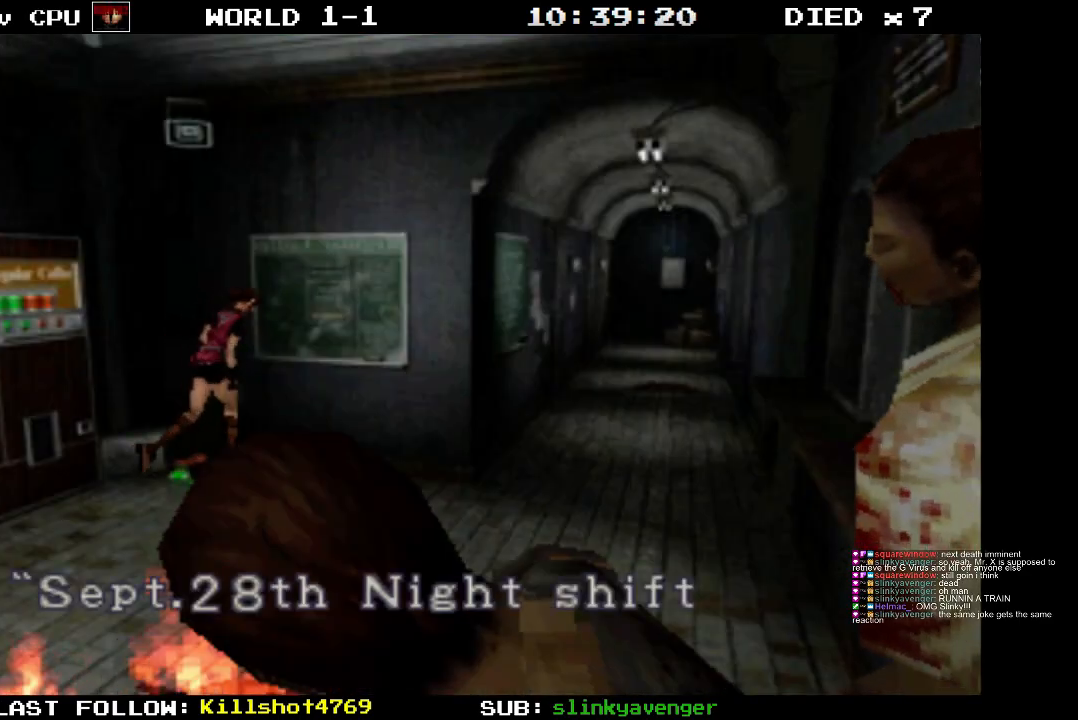
{"buttons": ["CROSS", "SQUARE", "DPAD_UP"], "events": [[150, "CROSS", "up"], [283, "CROSS", "down"]]}
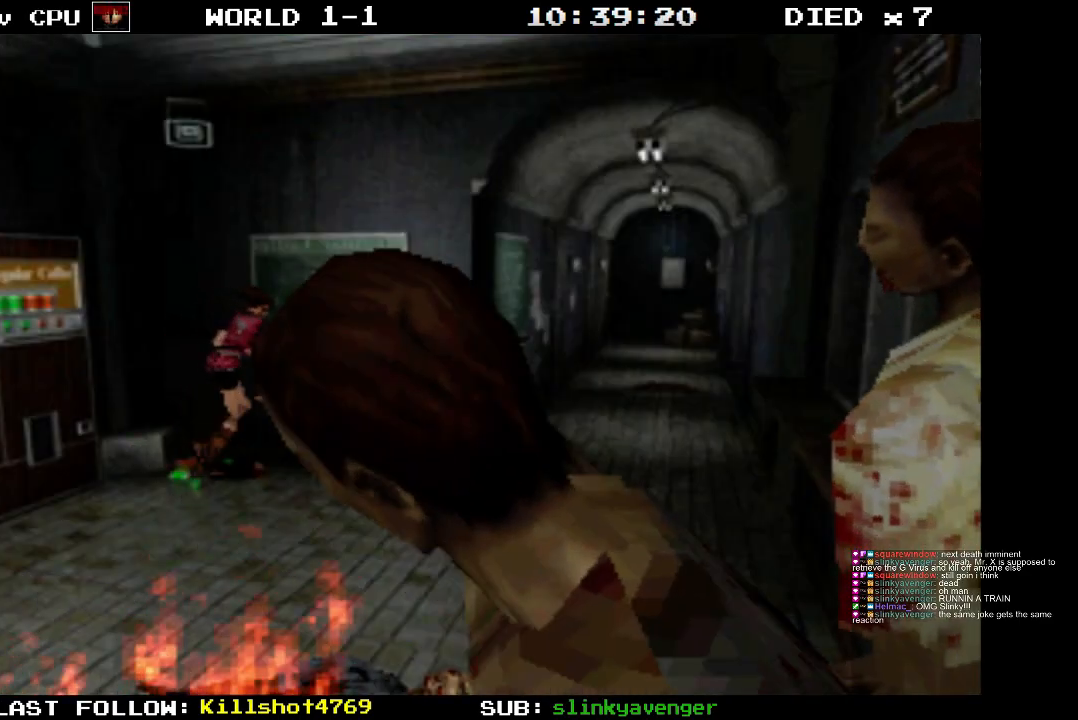
{"buttons": ["CROSS", "SQUARE", "DPAD_UP"], "events": [[50, "CROSS", "up"], [133, "CROSS", "down"]]}
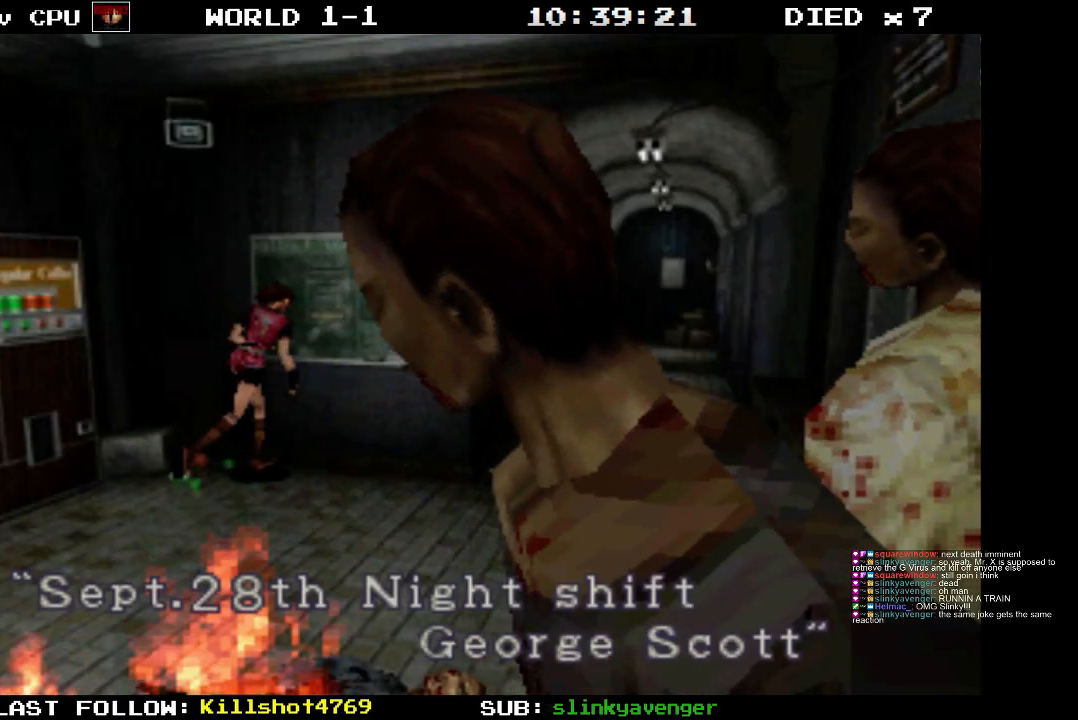
{"buttons": ["DPAD_RIGHT"], "events": [[67, "CROSS", "up"], [183, "DPAD_UP", "up"], [183, "SQUARE", "up"], [367, "CROSS", "down"], [467, "DPAD_RIGHT", "down"], [500, "CROSS", "up"]]}
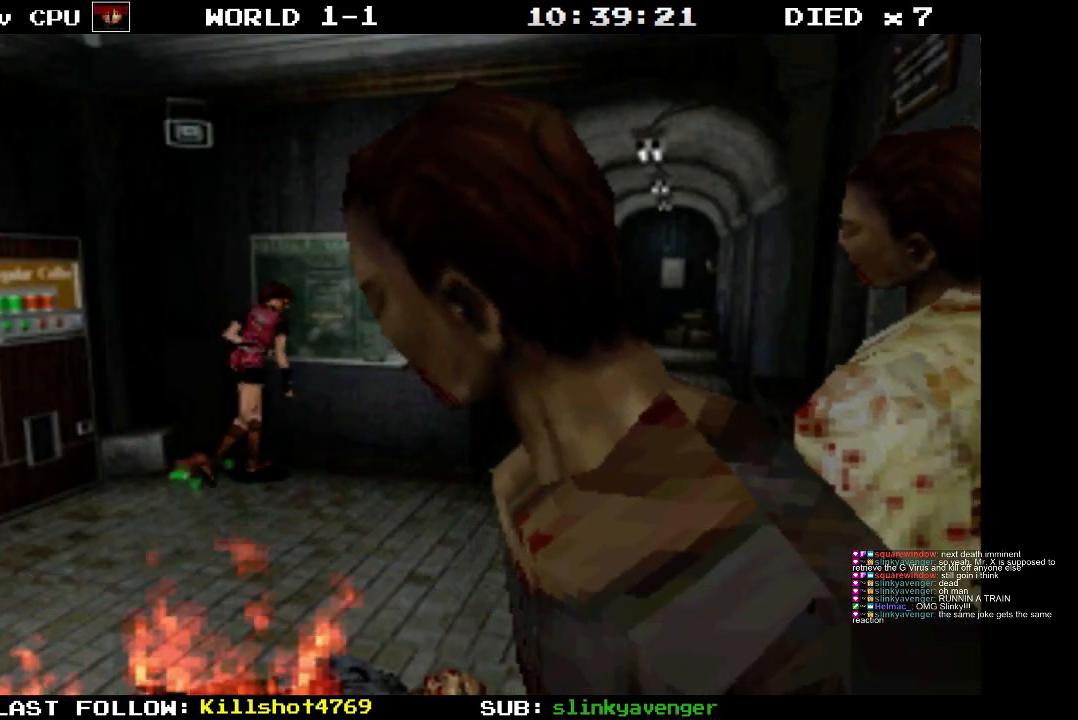
{"buttons": ["DPAD_RIGHT"], "events": []}
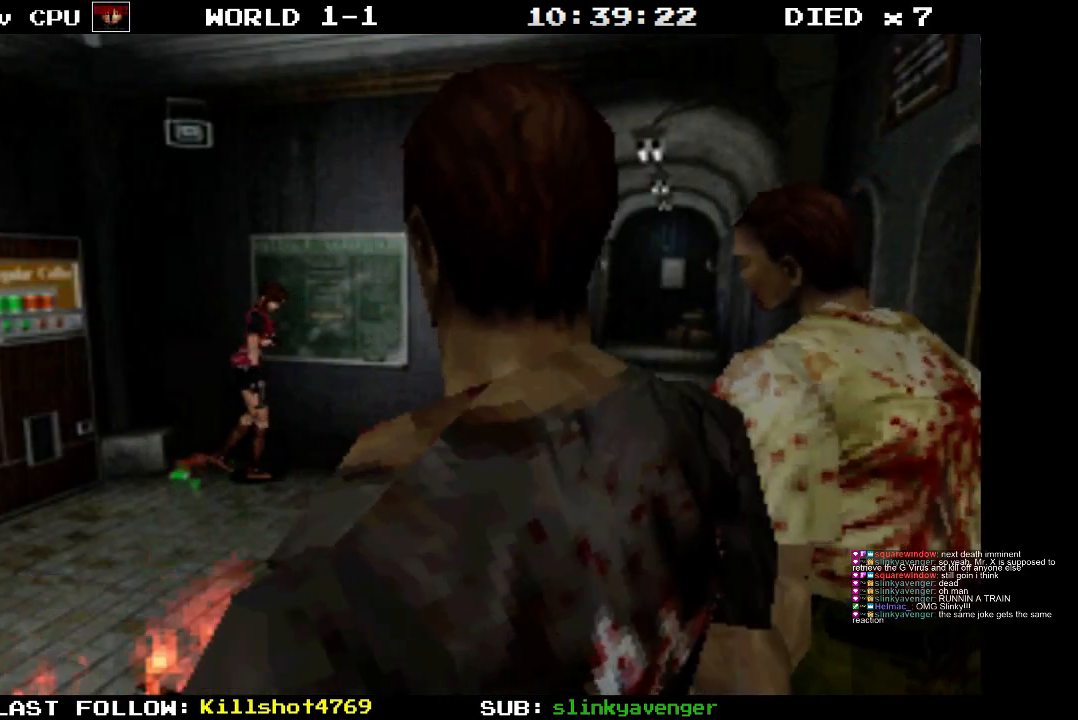
{"buttons": ["R1"], "events": [[433, "R1", "down"], [500, "DPAD_RIGHT", "up"]]}
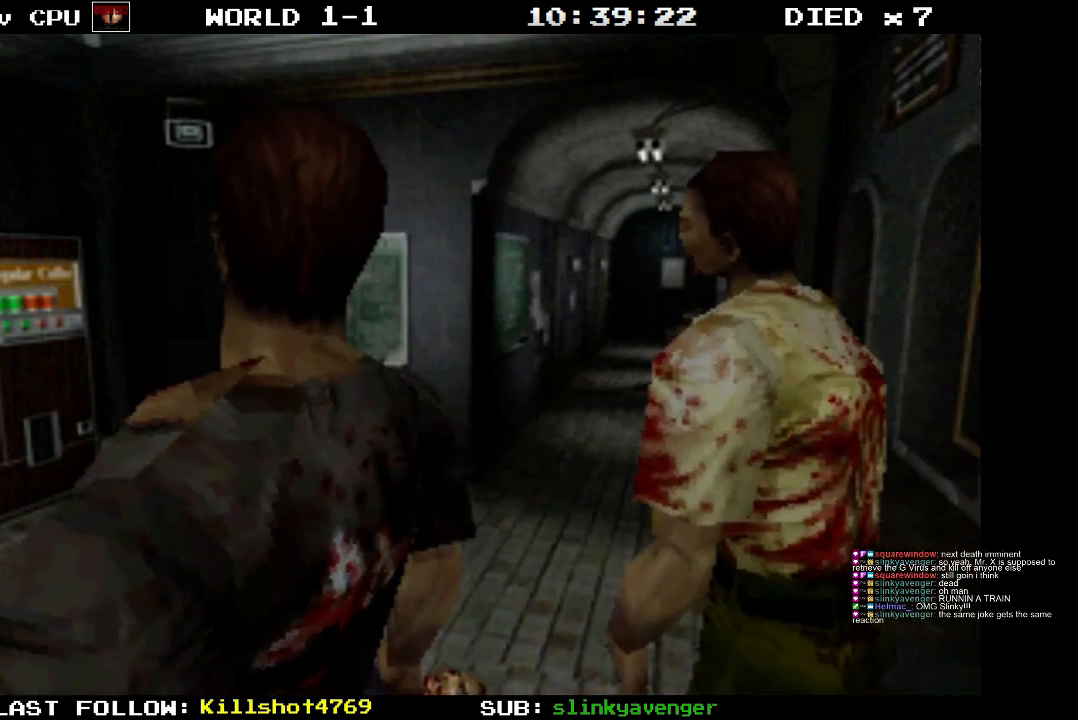
{"buttons": ["R1"], "events": []}